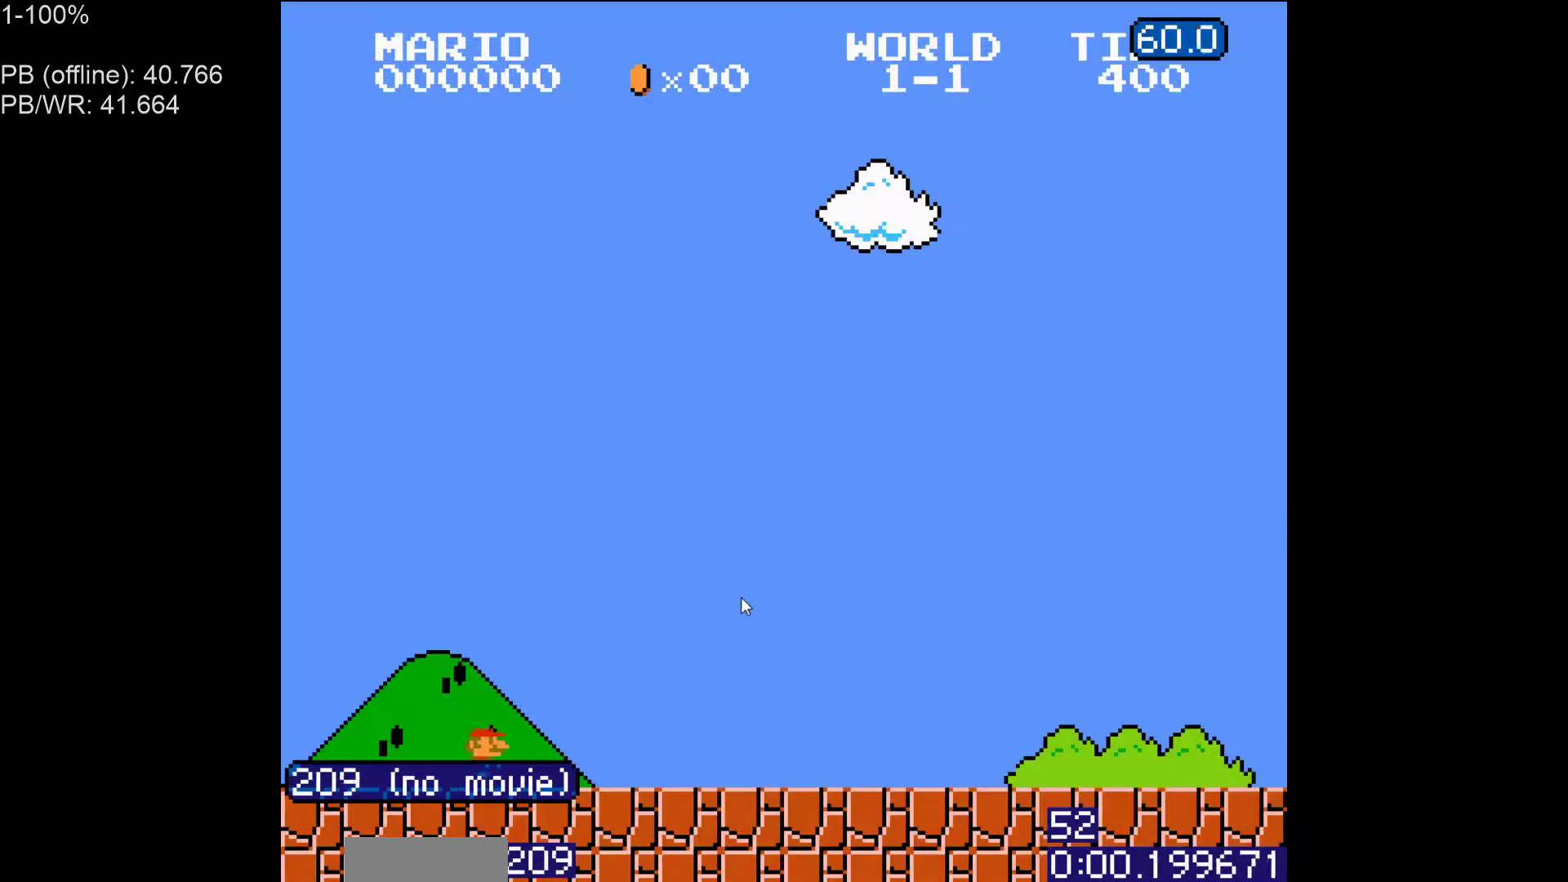
Gameplay with a controller (Nintendo layout); each line is a JSON object with the inputs held at the frame after it. "events" lists button and stick changes between this image and that frame as [ms after this image, input, new state], when the widget could be followed in between. Not read: L3 R3.
{"buttons": ["B", "DPAD_RIGHT"], "events": []}
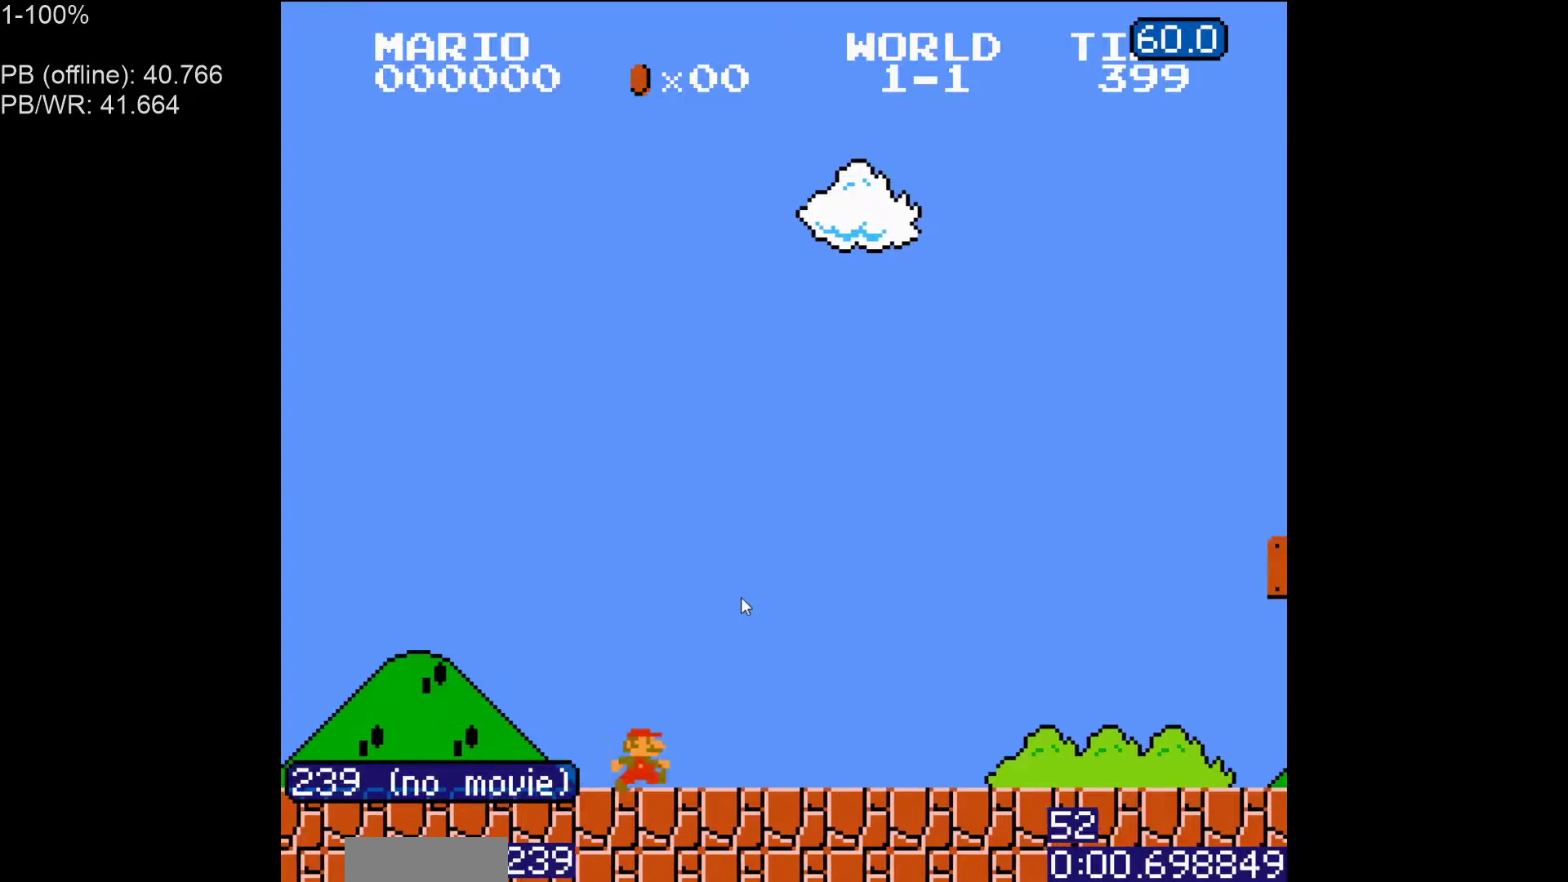
{"buttons": ["B", "DPAD_RIGHT"], "events": []}
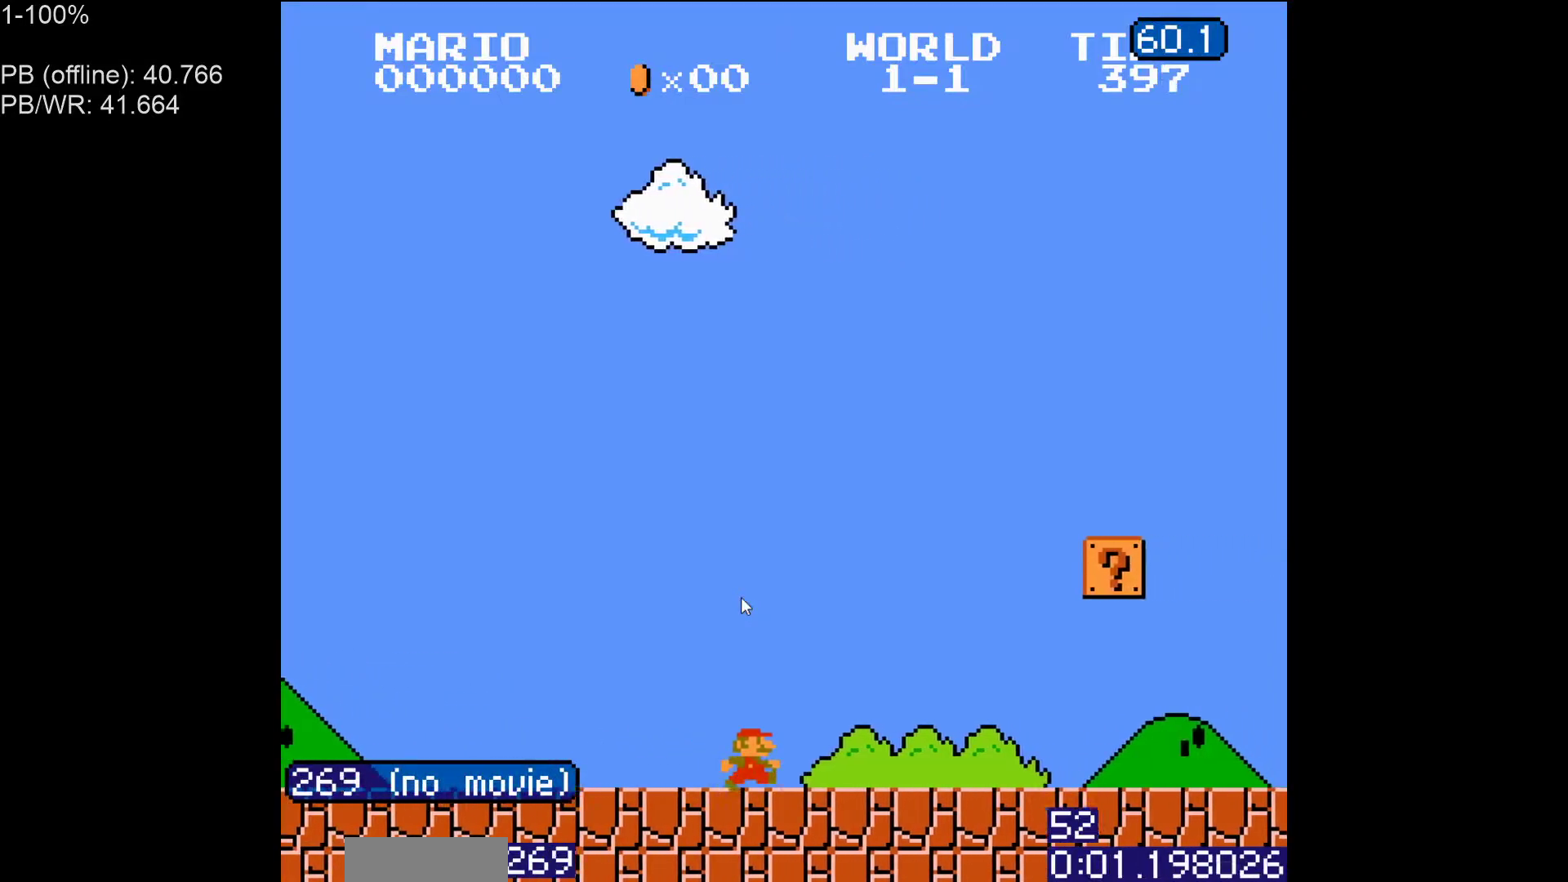
{"buttons": ["A", "B", "DPAD_RIGHT"], "events": [[467, "A", "down"]]}
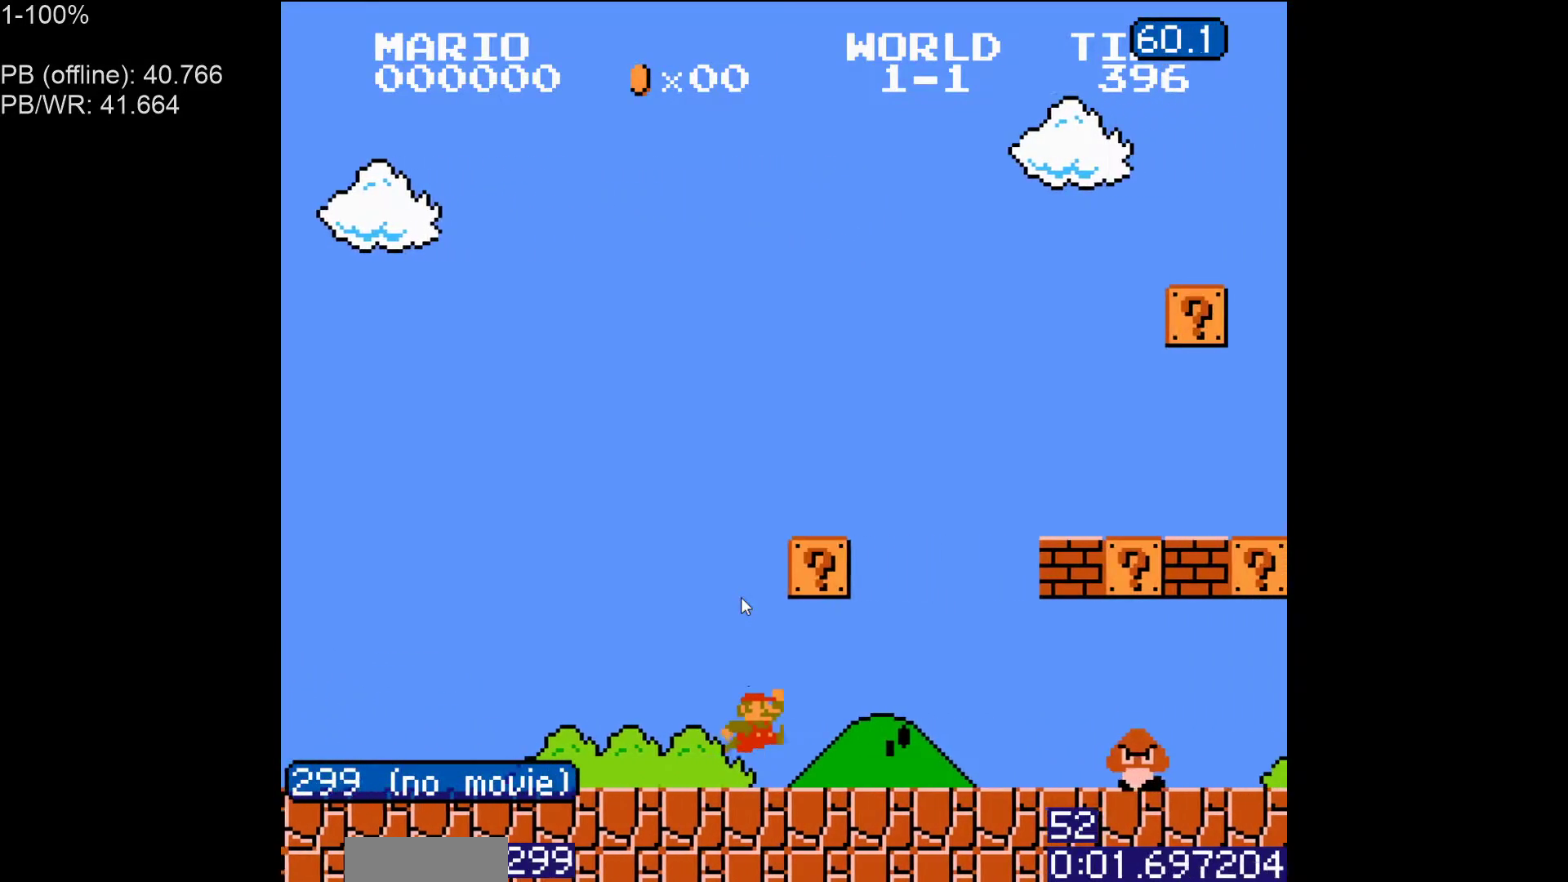
{"buttons": ["B", "DPAD_RIGHT"], "events": [[83, "A", "up"], [217, "DPAD_RIGHT", "up"], [300, "DPAD_LEFT", "down"], [350, "A", "down"], [367, "DPAD_LEFT", "up"], [433, "DPAD_RIGHT", "down"], [450, "A", "up"]]}
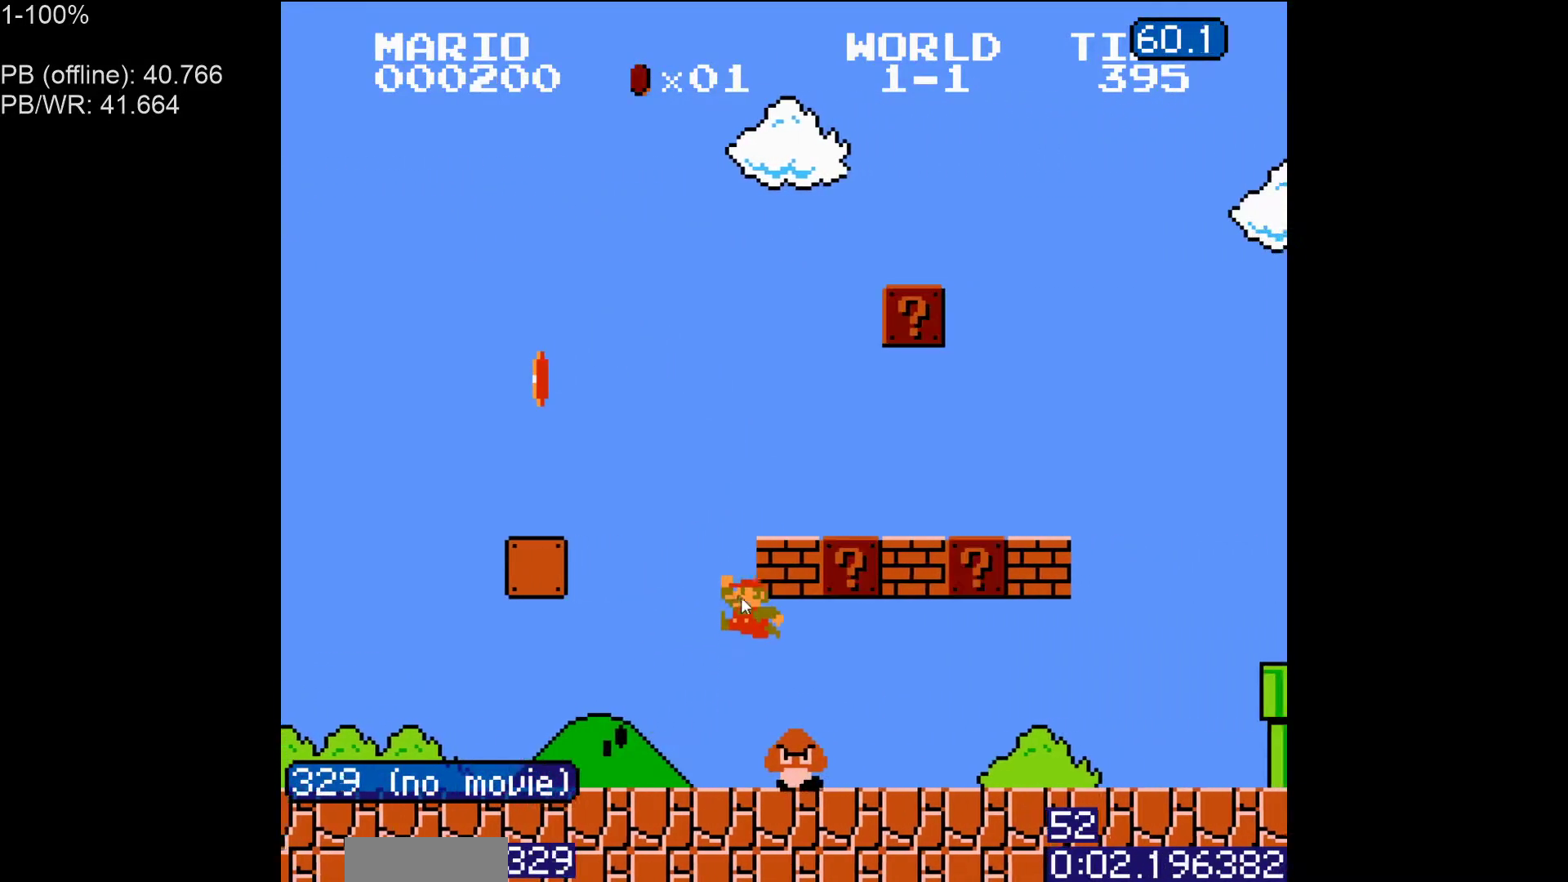
{"buttons": ["B", "DPAD_RIGHT"], "events": []}
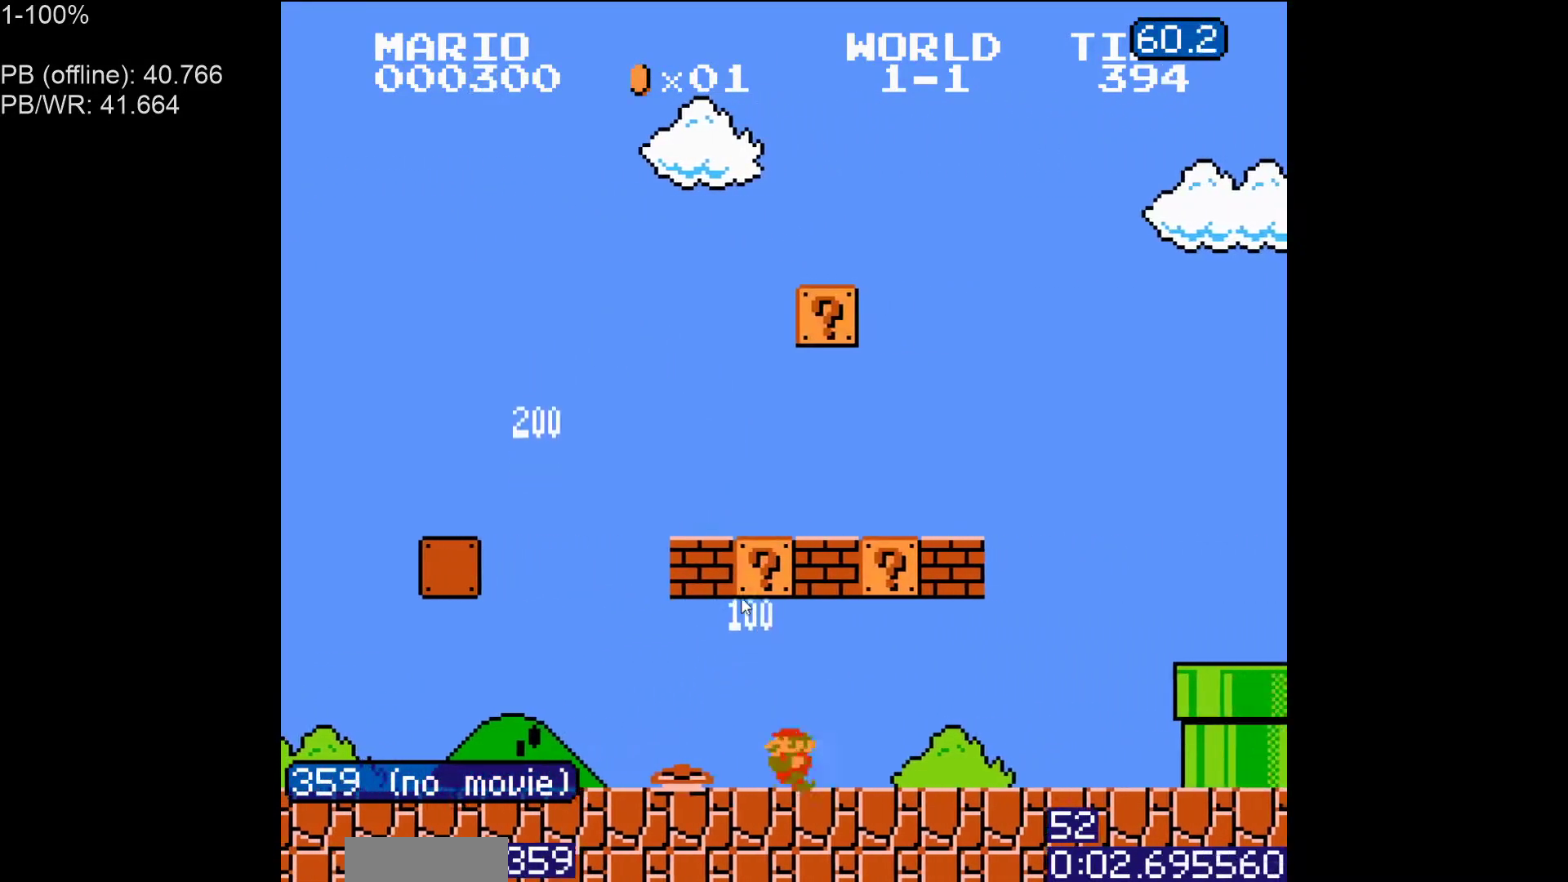
{"buttons": ["B", "DPAD_LEFT"], "events": [[83, "DPAD_RIGHT", "up"], [100, "DPAD_LEFT", "down"], [117, "A", "down"], [250, "A", "up"]]}
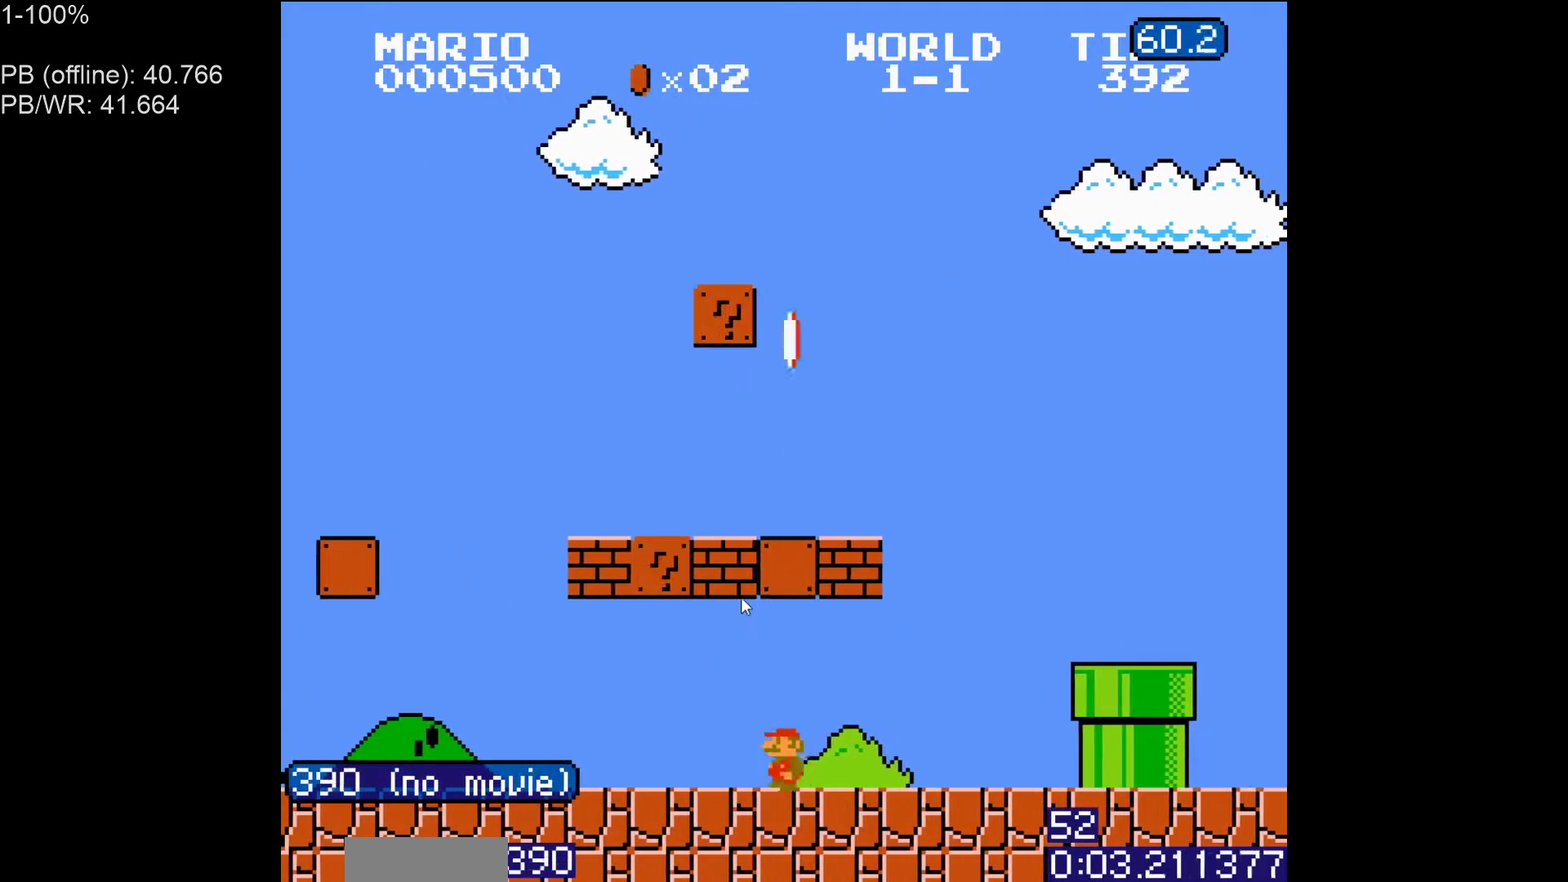
{"buttons": ["B", "DPAD_LEFT"], "events": [[250, "A", "down"], [433, "A", "up"]]}
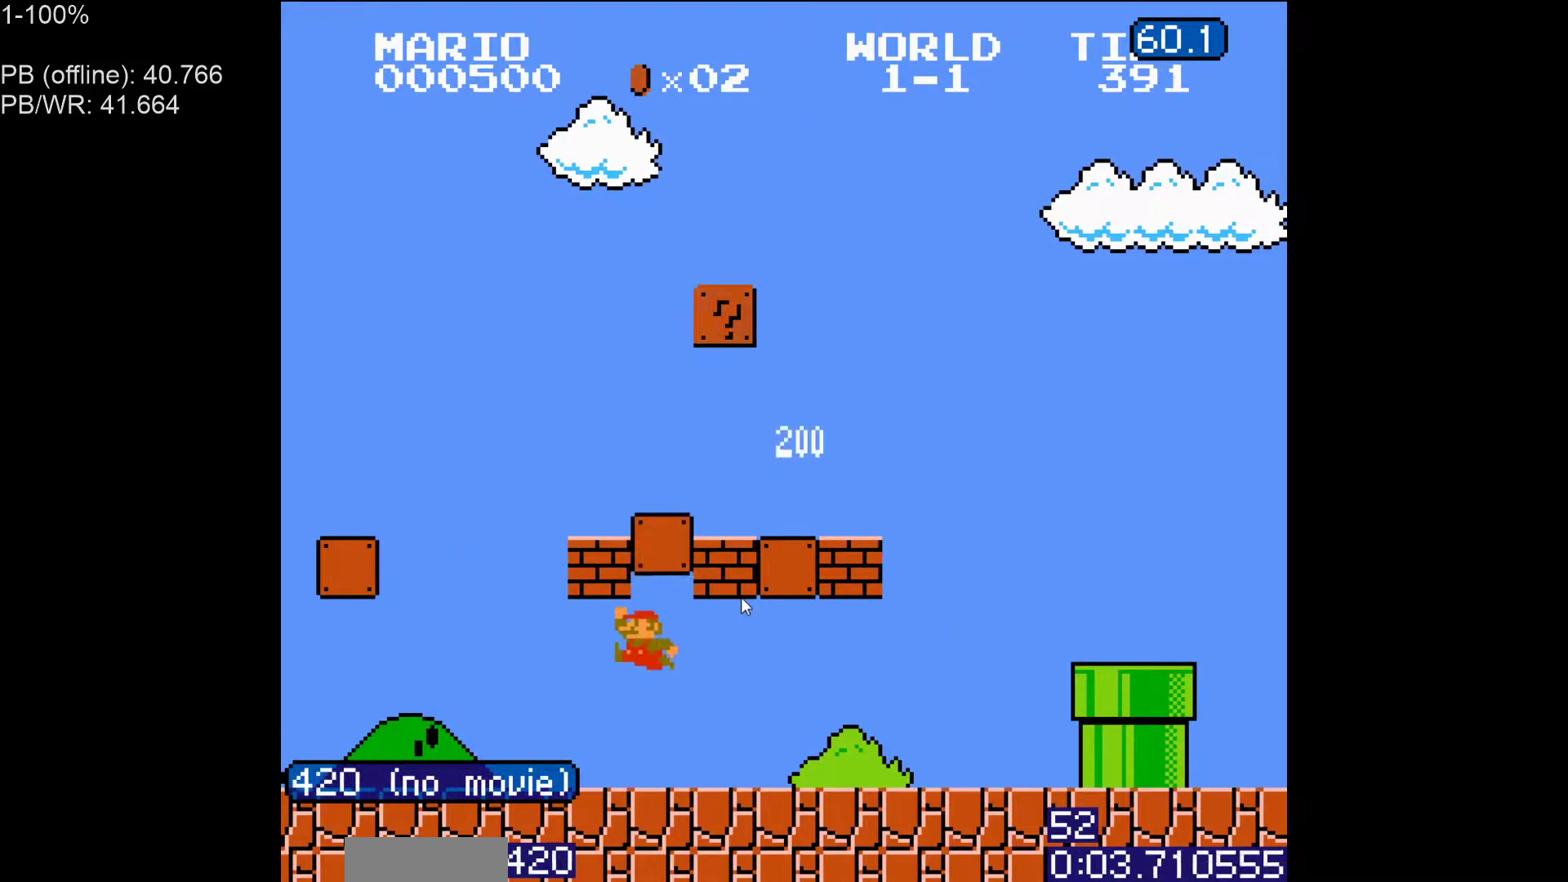
{"buttons": ["A", "B", "DPAD_RIGHT"], "events": [[67, "DPAD_LEFT", "up"], [83, "DPAD_RIGHT", "down"], [183, "A", "down"]]}
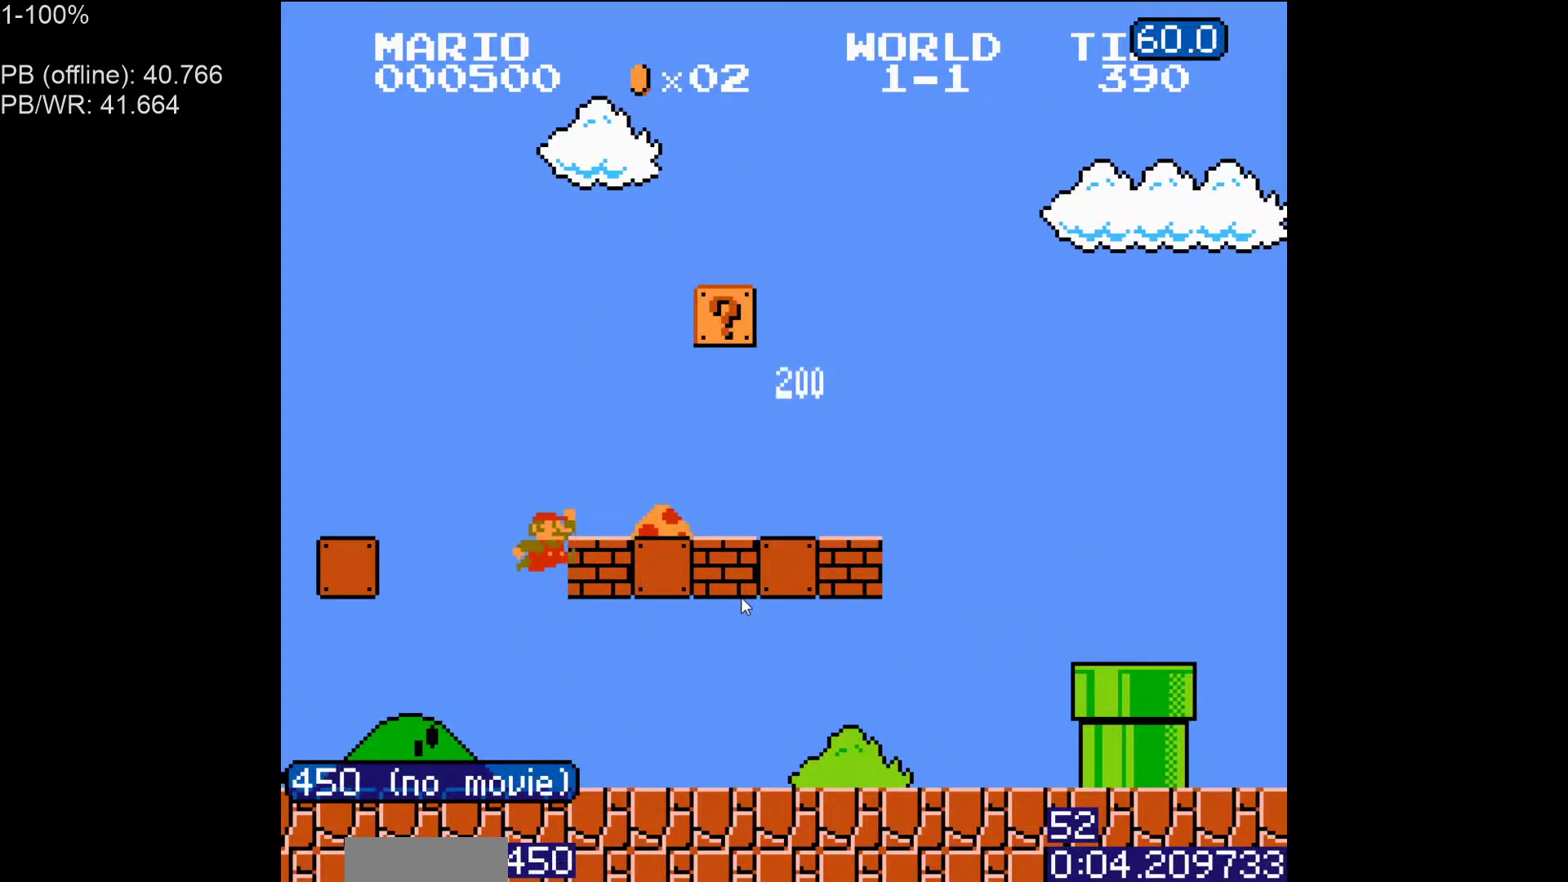
{"buttons": ["B", "DPAD_RIGHT"], "events": [[133, "A", "up"]]}
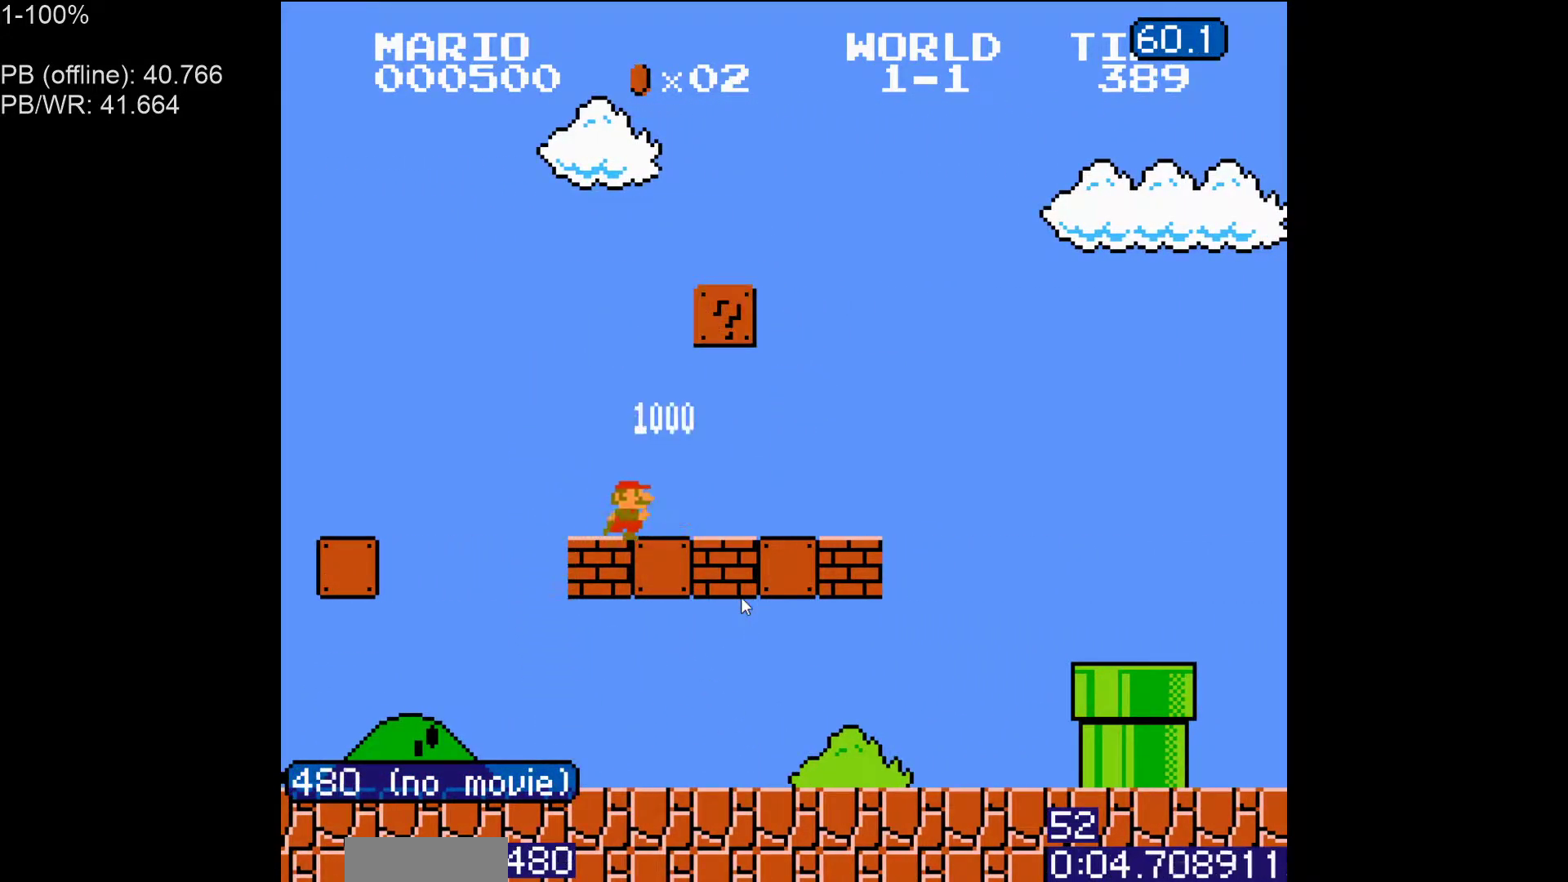
{"buttons": ["B", "DPAD_RIGHT"], "events": []}
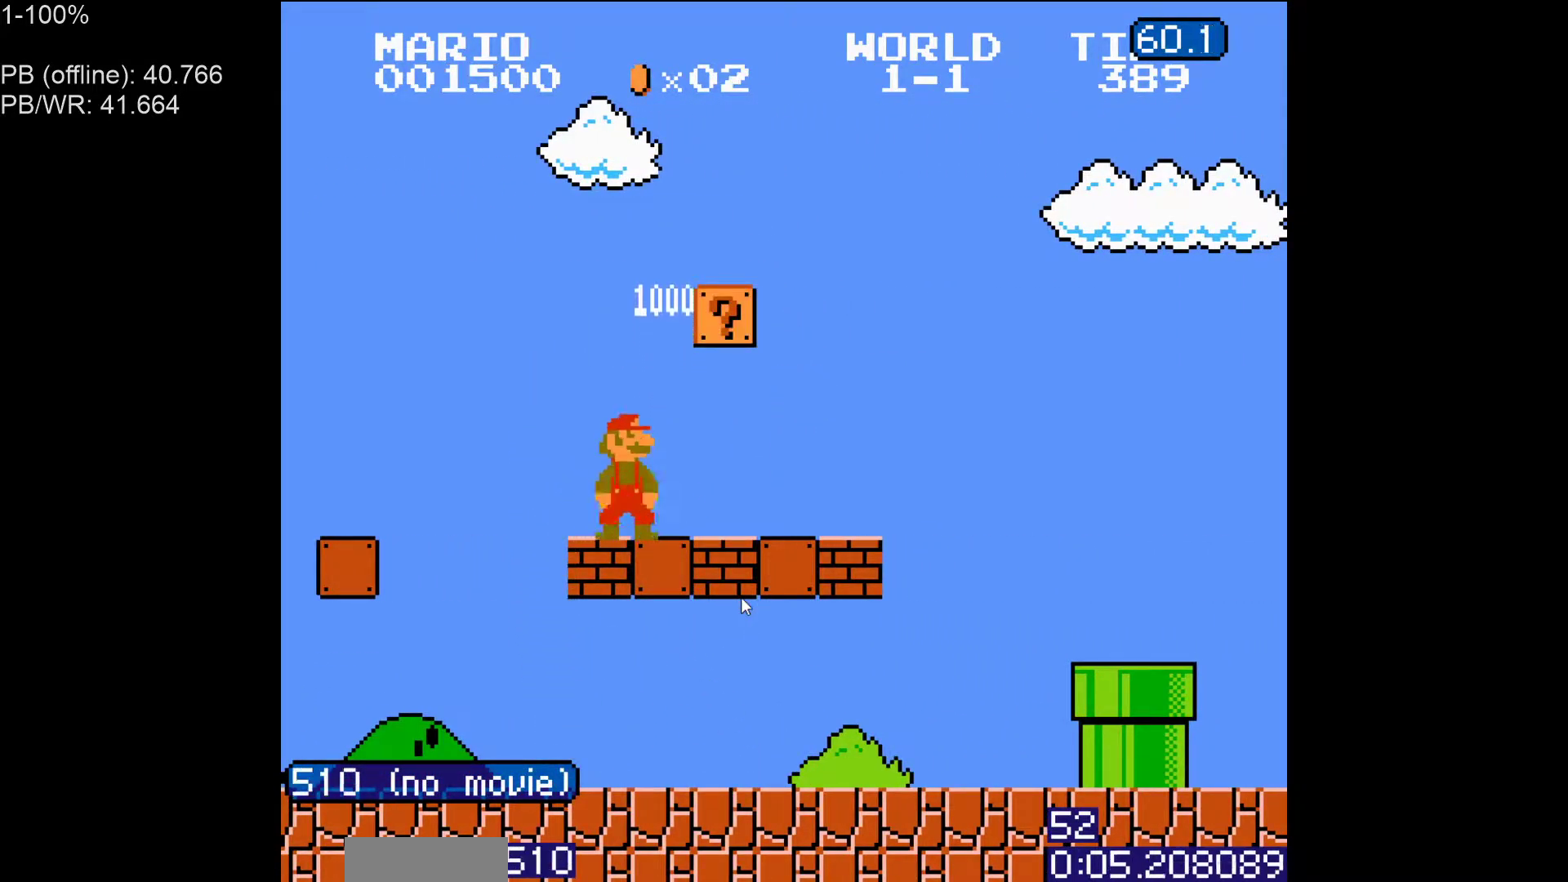
{"buttons": ["B", "DPAD_RIGHT"], "events": []}
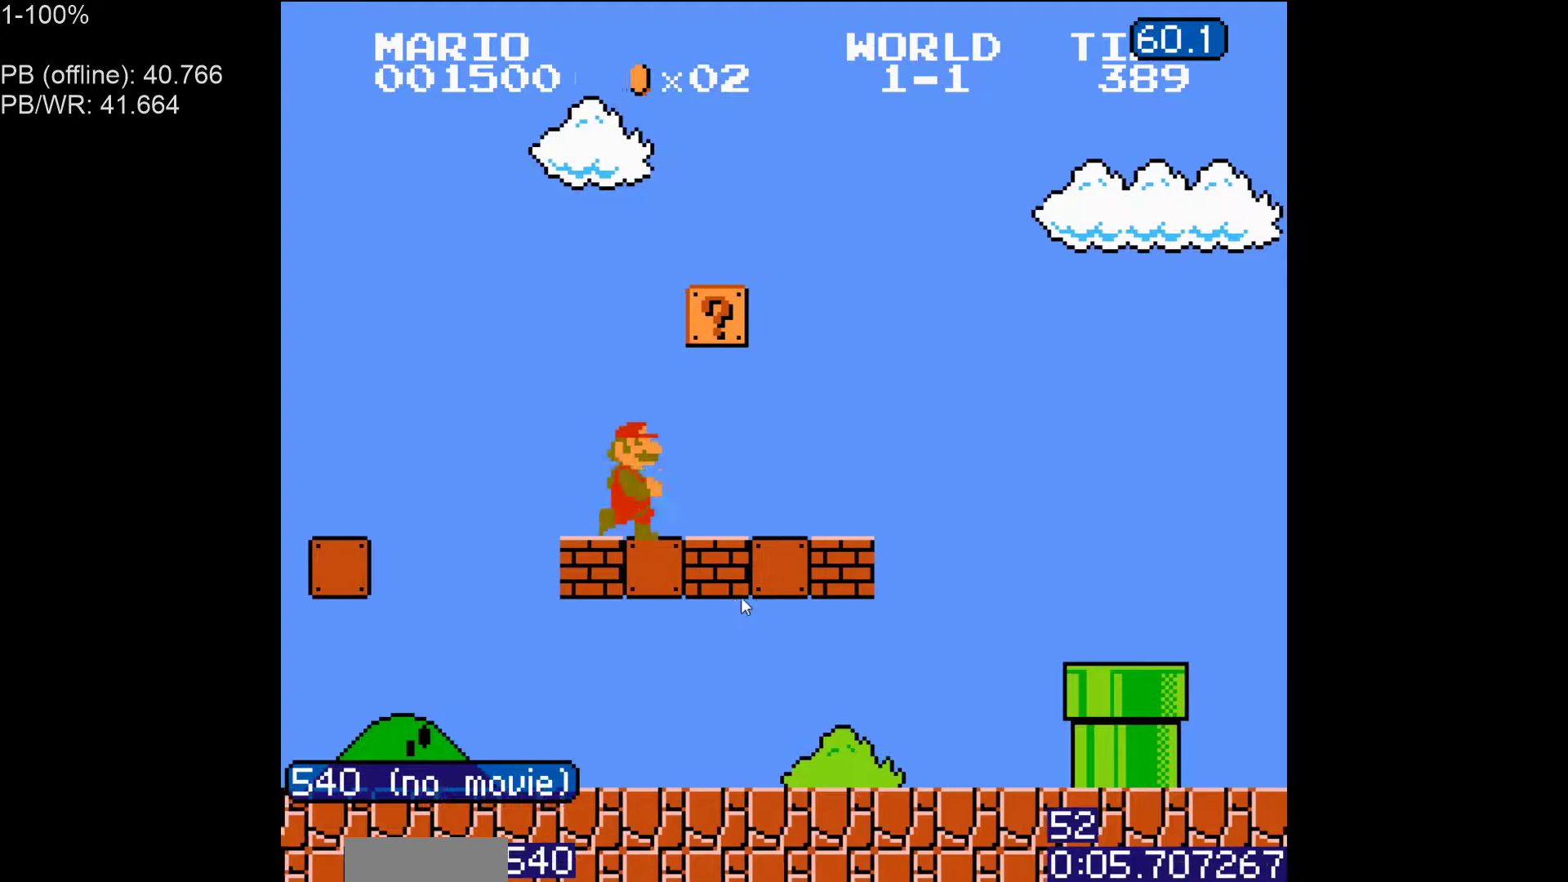
{"buttons": ["A", "B", "DPAD_RIGHT"], "events": [[50, "A", "down"], [217, "A", "up"], [400, "A", "down"]]}
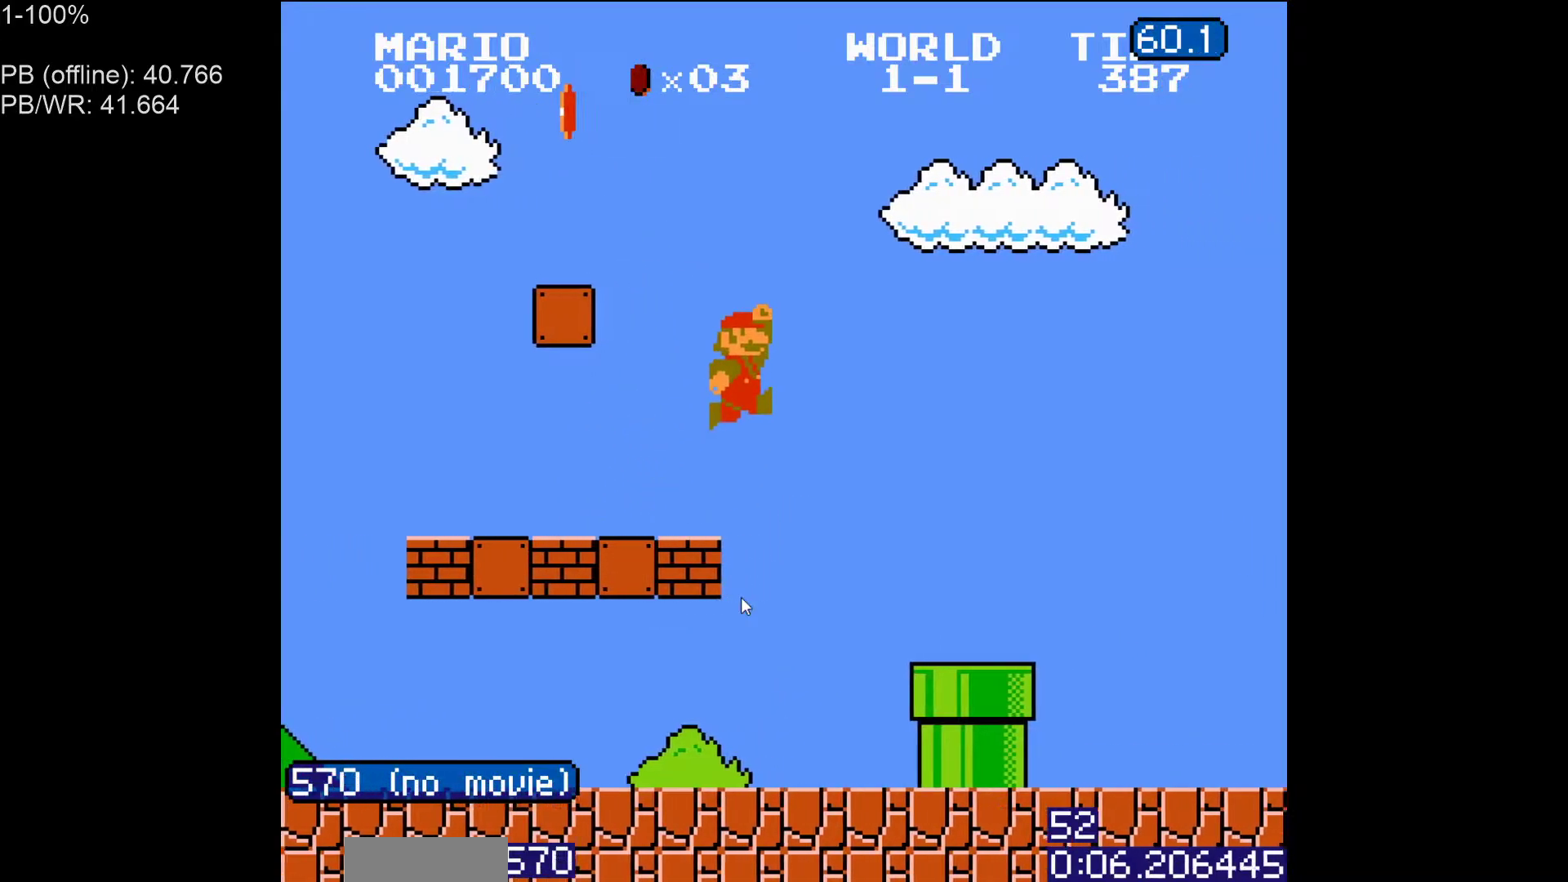
{"buttons": ["B", "DPAD_RIGHT"], "events": [[333, "A", "up"]]}
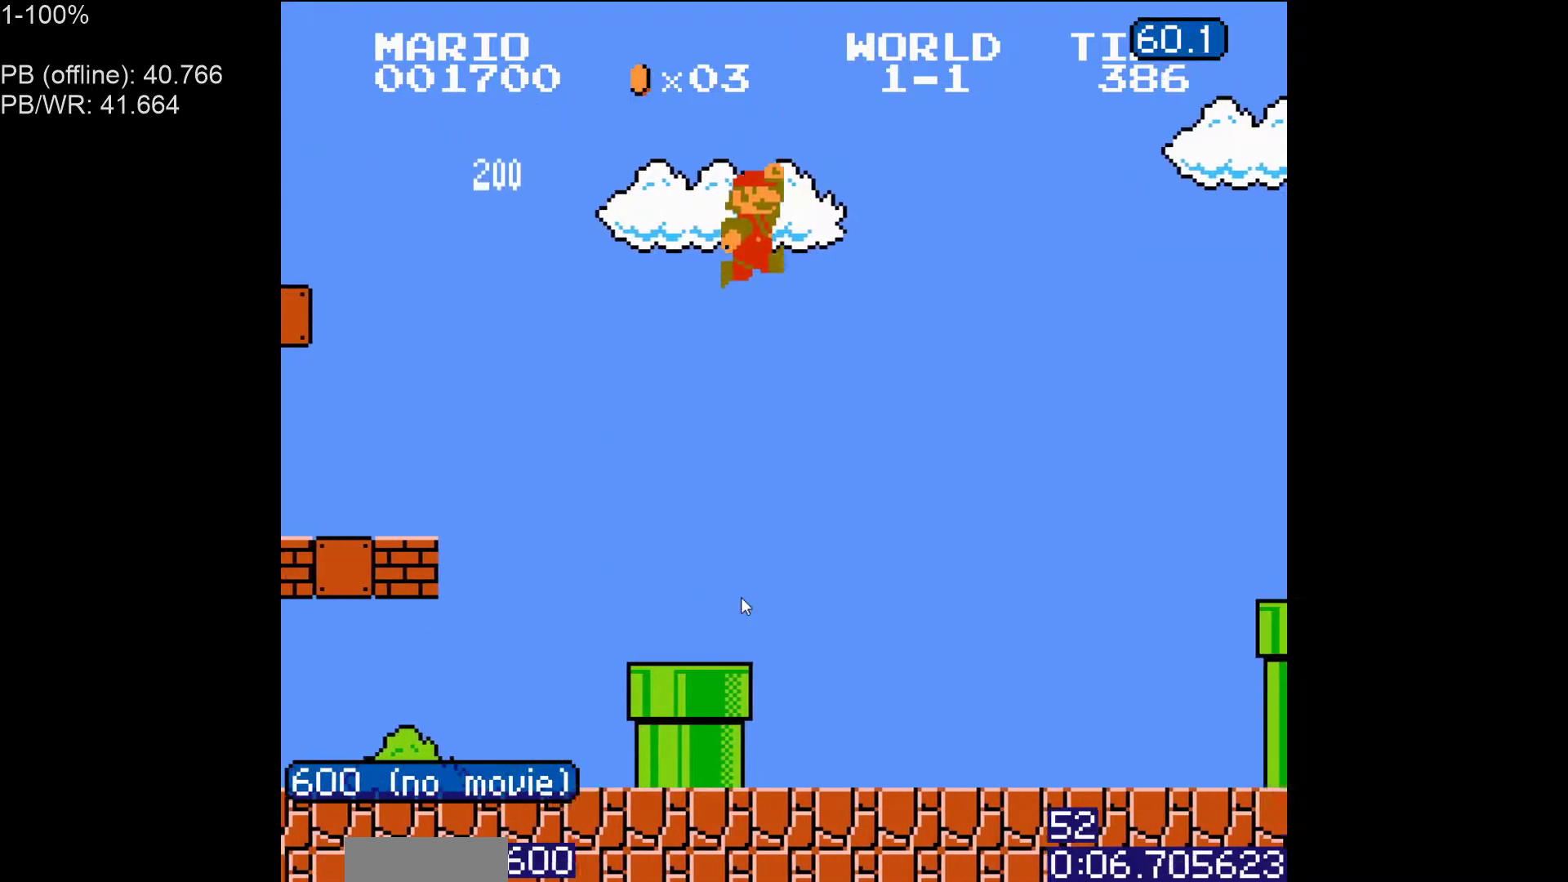
{"buttons": ["B"], "events": [[467, "DPAD_RIGHT", "up"]]}
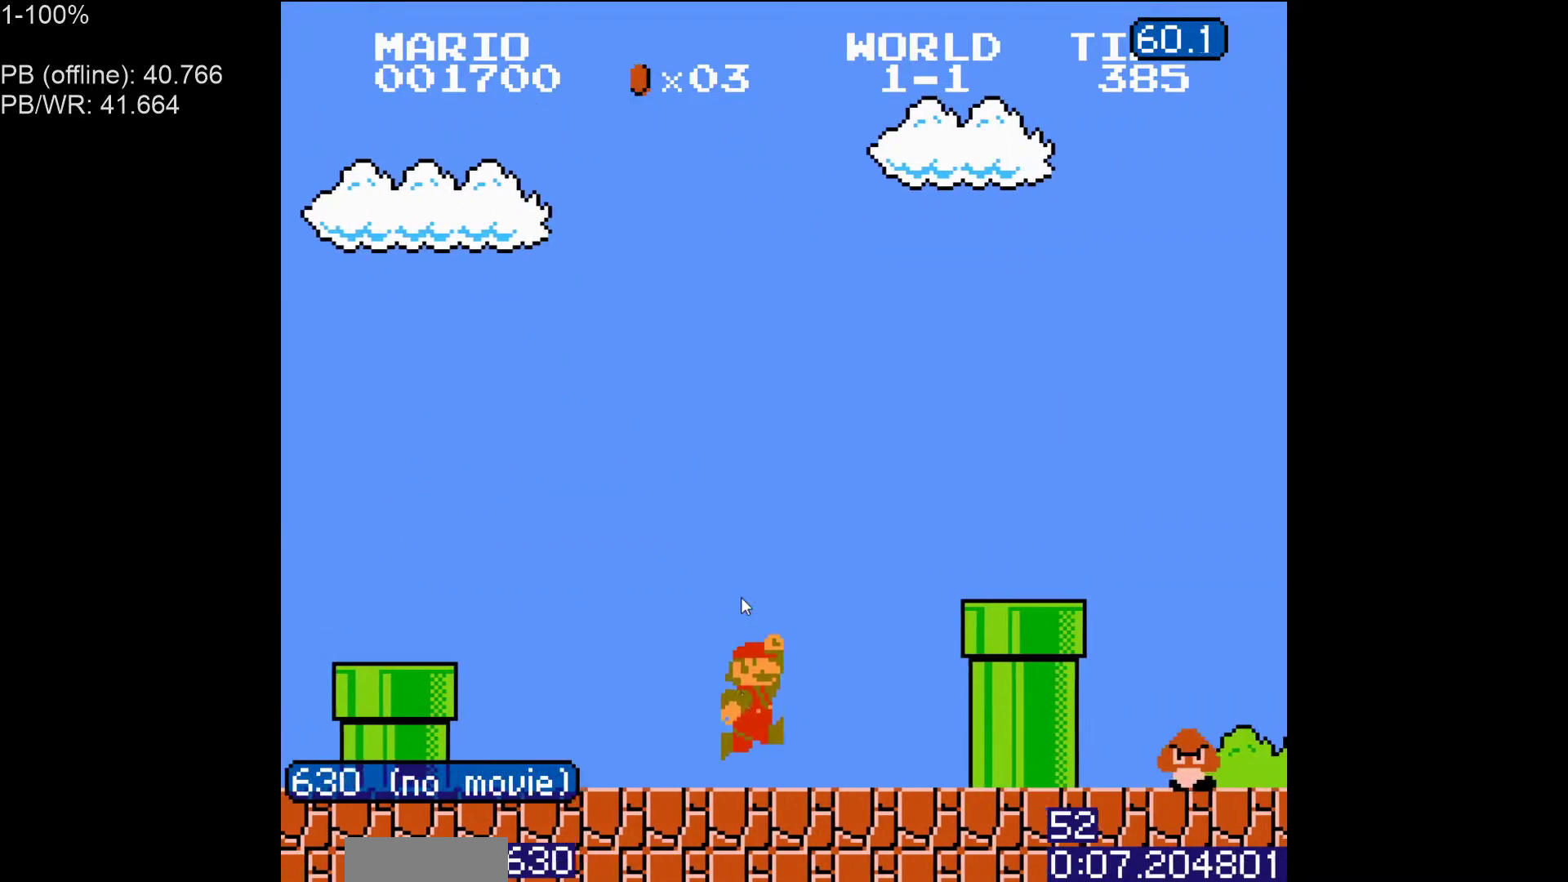
{"buttons": ["A", "B", "DPAD_RIGHT"], "events": [[33, "DPAD_LEFT", "down"], [67, "A", "down"], [100, "DPAD_LEFT", "up"], [150, "DPAD_RIGHT", "down"]]}
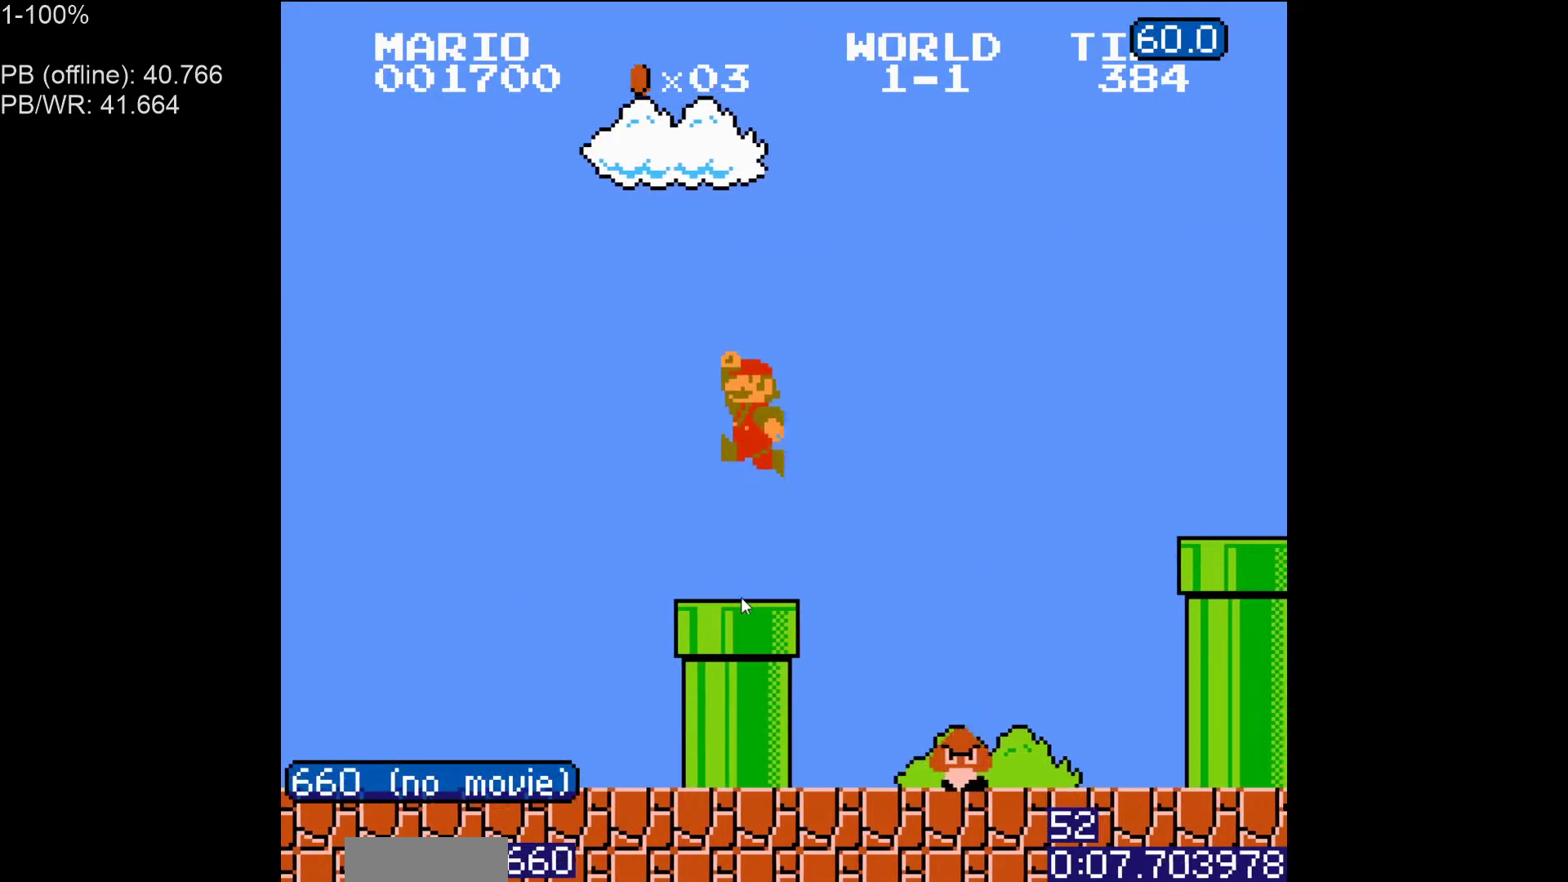
{"buttons": ["B", "DPAD_RIGHT"], "events": [[183, "A", "up"]]}
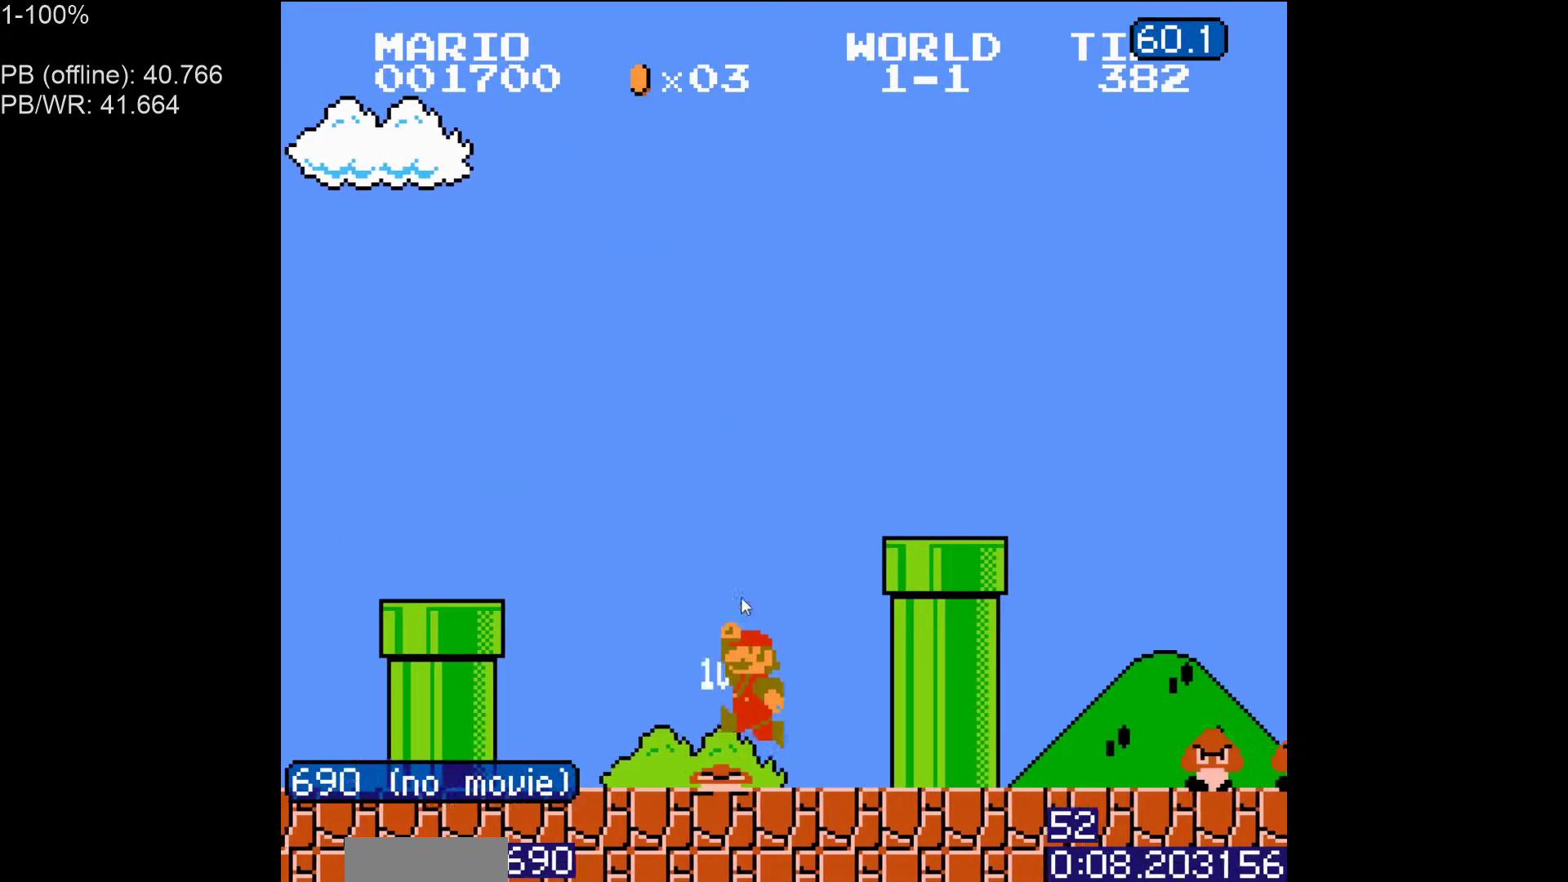
{"buttons": ["A", "B", "DPAD_RIGHT"], "events": [[200, "A", "down"], [217, "DPAD_RIGHT", "up"], [283, "DPAD_LEFT", "down"], [417, "A", "up"], [467, "DPAD_LEFT", "up"], [500, "A", "down"], [500, "DPAD_RIGHT", "down"]]}